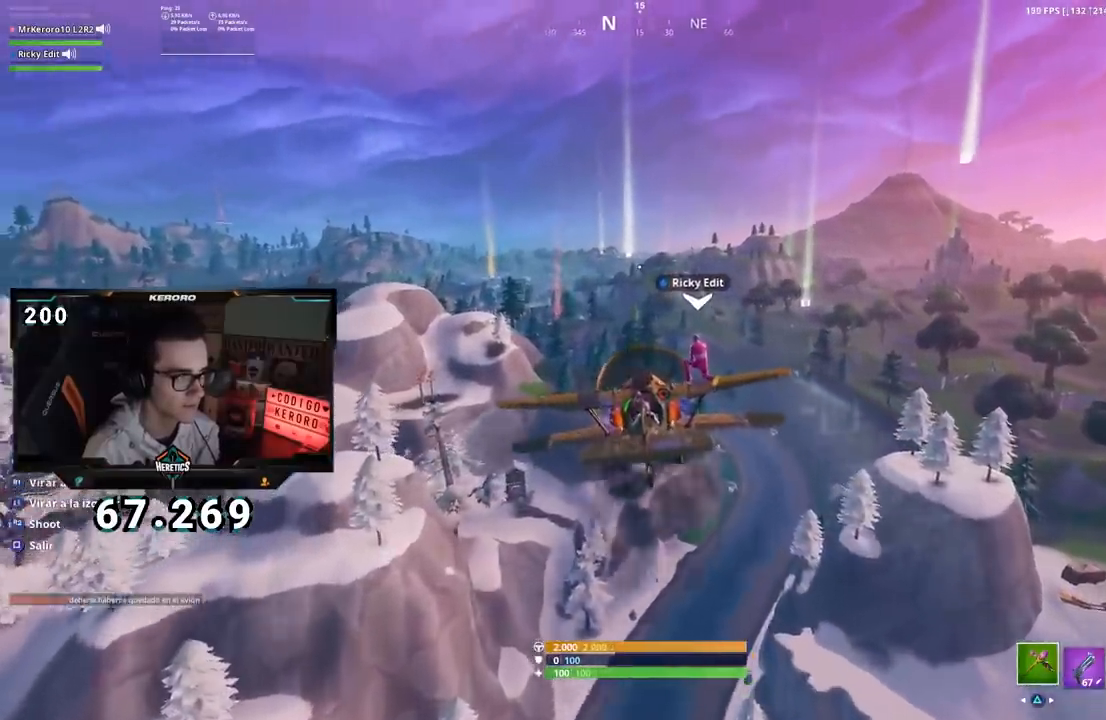
Gameplay with a controller (PlayStation layout); each line is a JSON object with the inputs held at the frame after it. "events" lists button and stick changes between this image and that frame as [ms after this image, input, new state], when the widget could be followed in between. Not read: L1 R1.
{"buttons": [], "left_stick": "center", "right_stick": "center", "events": [[67, "CROSS", "up"], [150, "CROSS", "down"], [233, "CROSS", "up"], [334, "CROSS", "down"], [450, "CROSS", "up"]]}
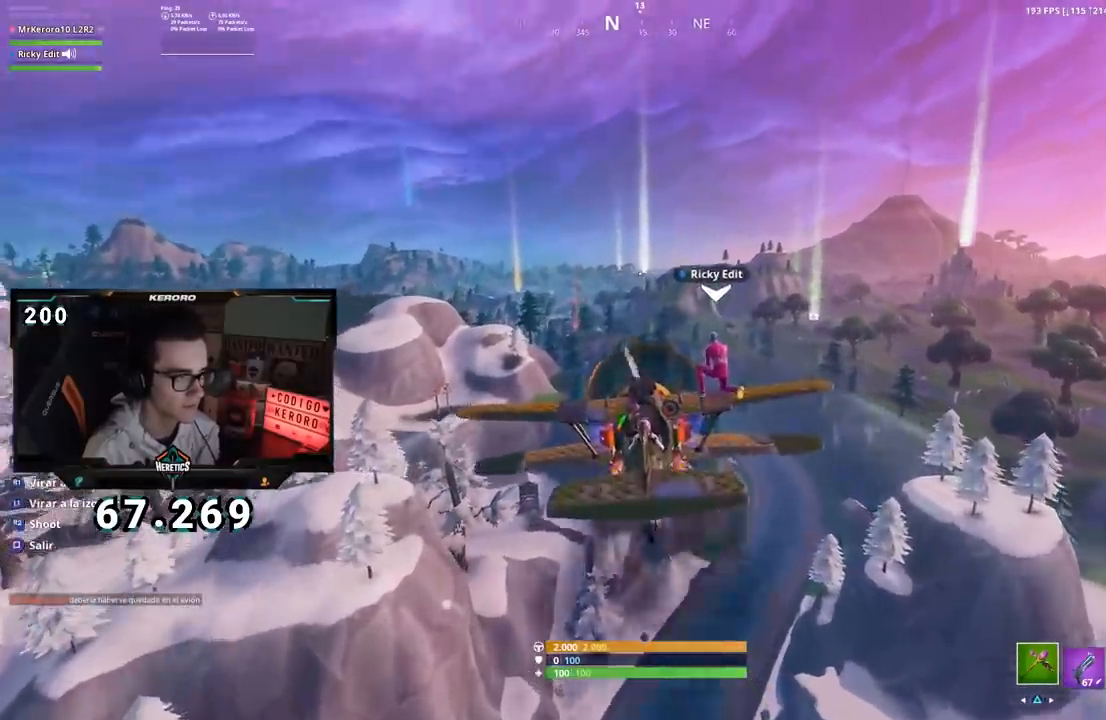
{"buttons": [], "left_stick": "center", "right_stick": "center", "events": [[34, "CROSS", "down"], [117, "CROSS", "up"], [184, "CROSS", "down"], [284, "CROSS", "up"], [384, "CROSS", "down"], [484, "CROSS", "up"]]}
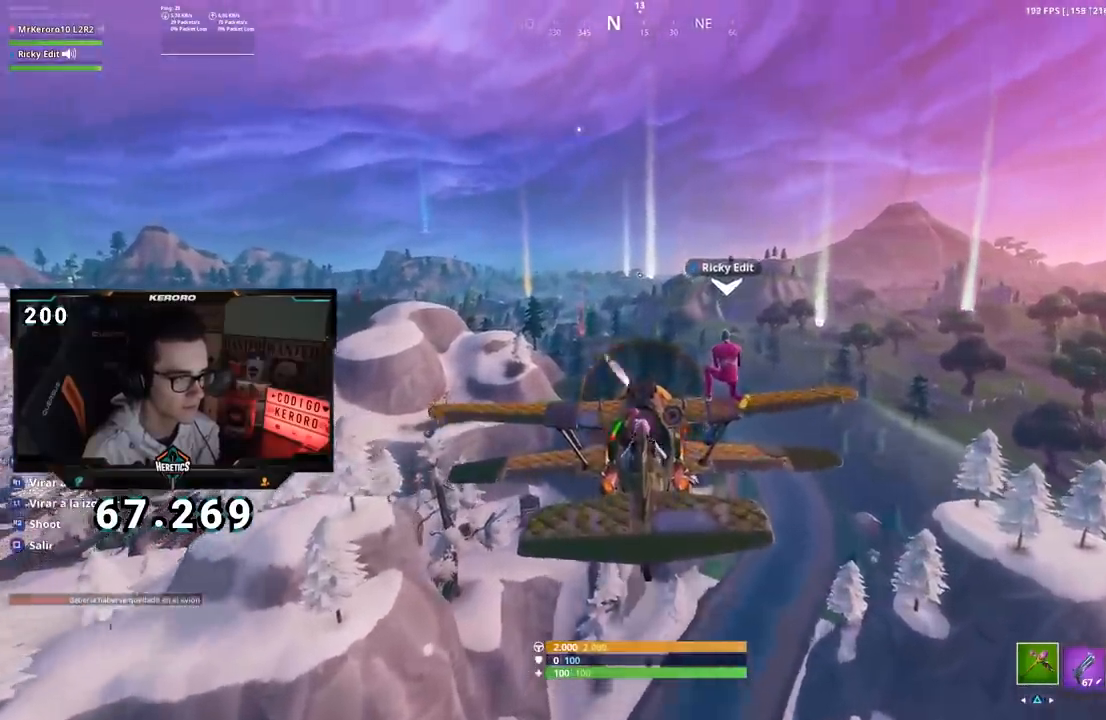
{"buttons": ["CROSS"], "left_stick": "center", "right_stick": "center", "events": [[67, "CROSS", "down"], [150, "CROSS", "up"], [267, "CROSS", "down"], [350, "CROSS", "up"], [450, "CROSS", "down"]]}
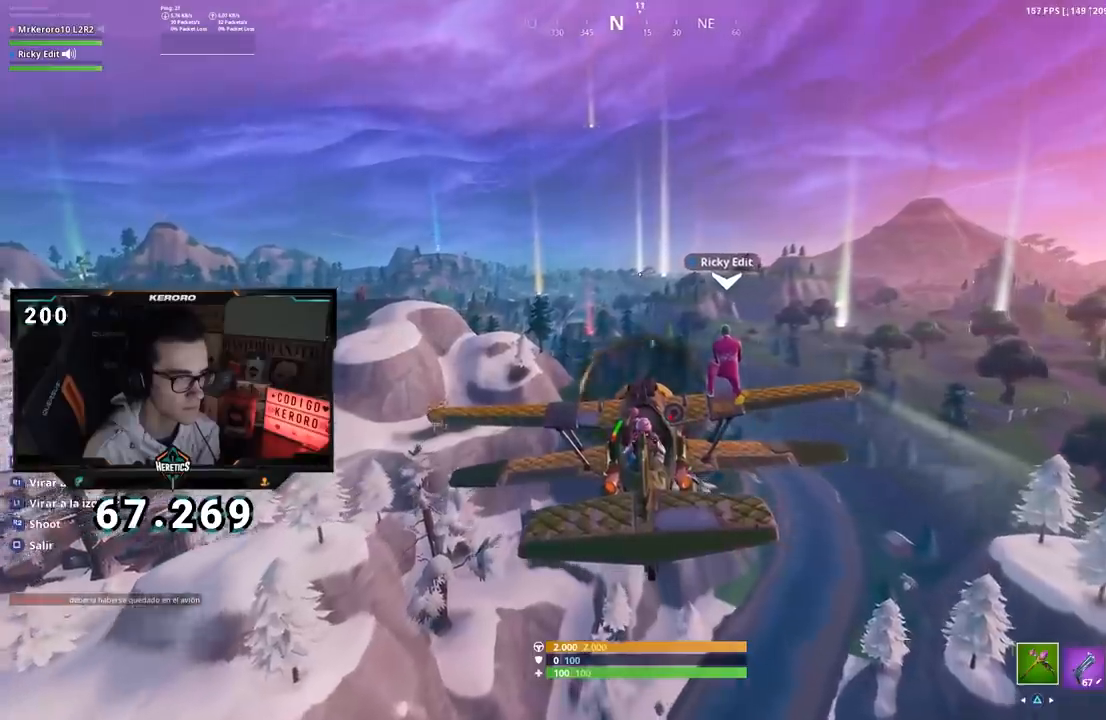
{"buttons": [], "left_stick": "center", "right_stick": "center", "events": [[50, "CROSS", "up"], [151, "CROSS", "down"], [267, "CROSS", "up"], [367, "CROSS", "down"], [468, "CROSS", "up"]]}
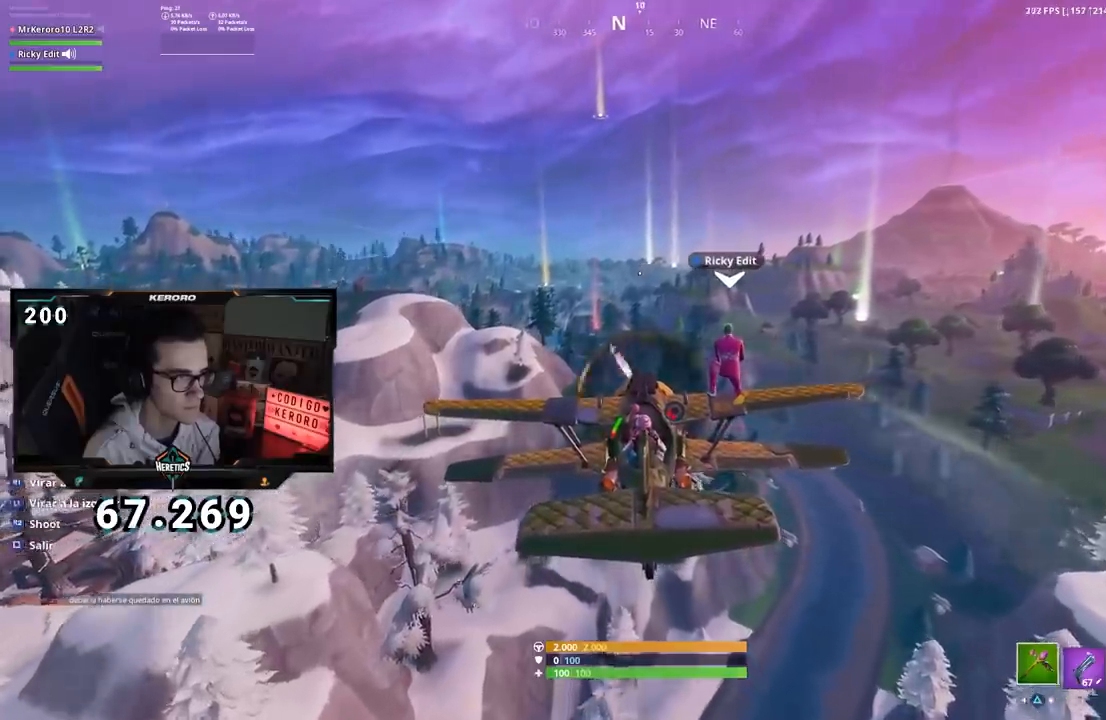
{"buttons": ["CROSS"], "left_stick": "center", "right_stick": "center", "events": [[50, "CROSS", "down"], [167, "CROSS", "up"], [250, "CROSS", "down"], [367, "CROSS", "up"], [434, "CROSS", "down"]]}
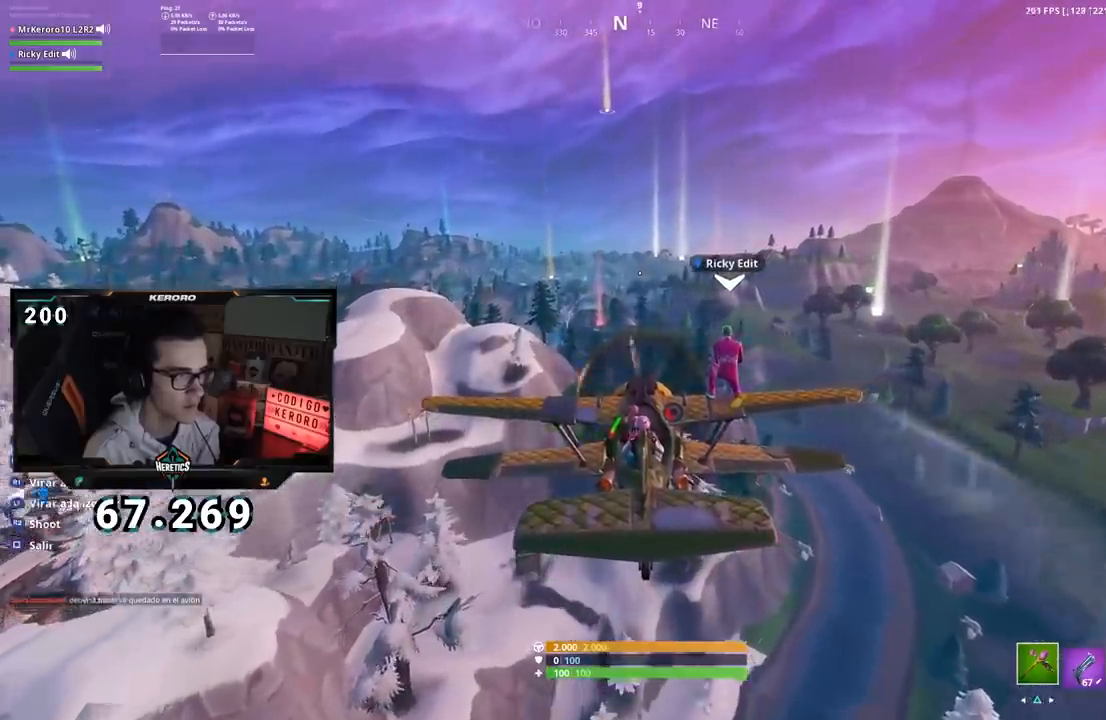
{"buttons": [], "left_stick": "center", "right_stick": "center", "events": [[50, "CROSS", "up"], [134, "CROSS", "down"], [251, "CROSS", "up"], [334, "CROSS", "down"], [434, "CROSS", "up"]]}
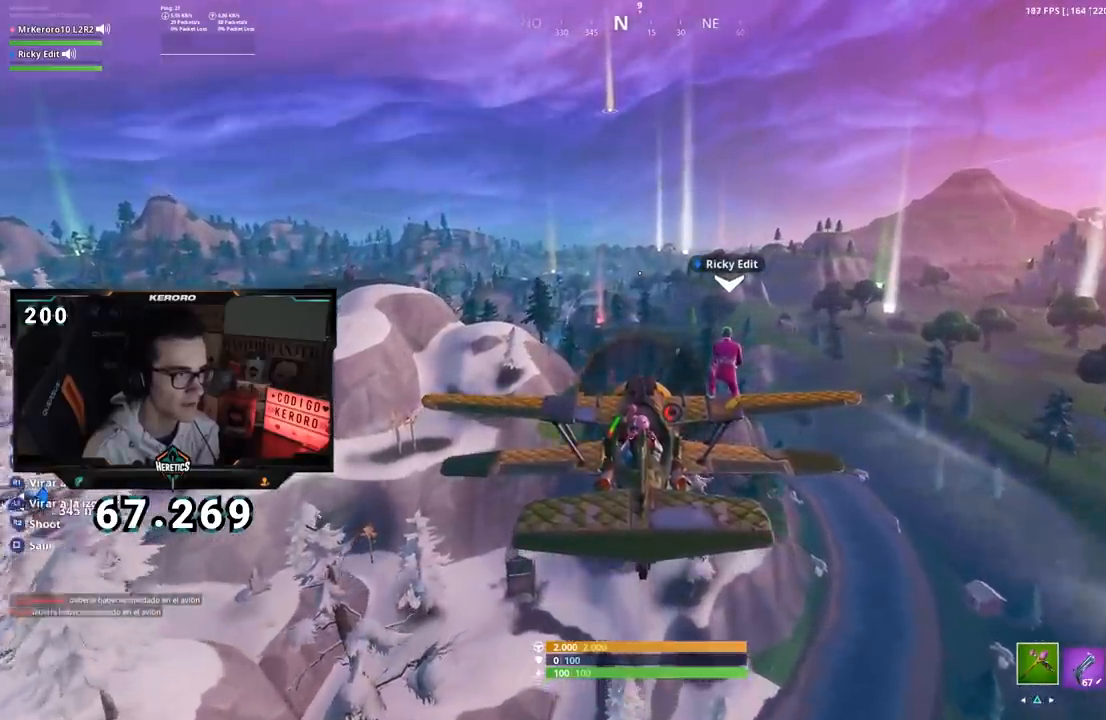
{"buttons": ["CROSS"], "left_stick": "center", "right_stick": "center", "events": [[17, "CROSS", "down"], [100, "CROSS", "up"], [200, "CROSS", "down"], [317, "CROSS", "up"], [400, "CROSS", "down"]]}
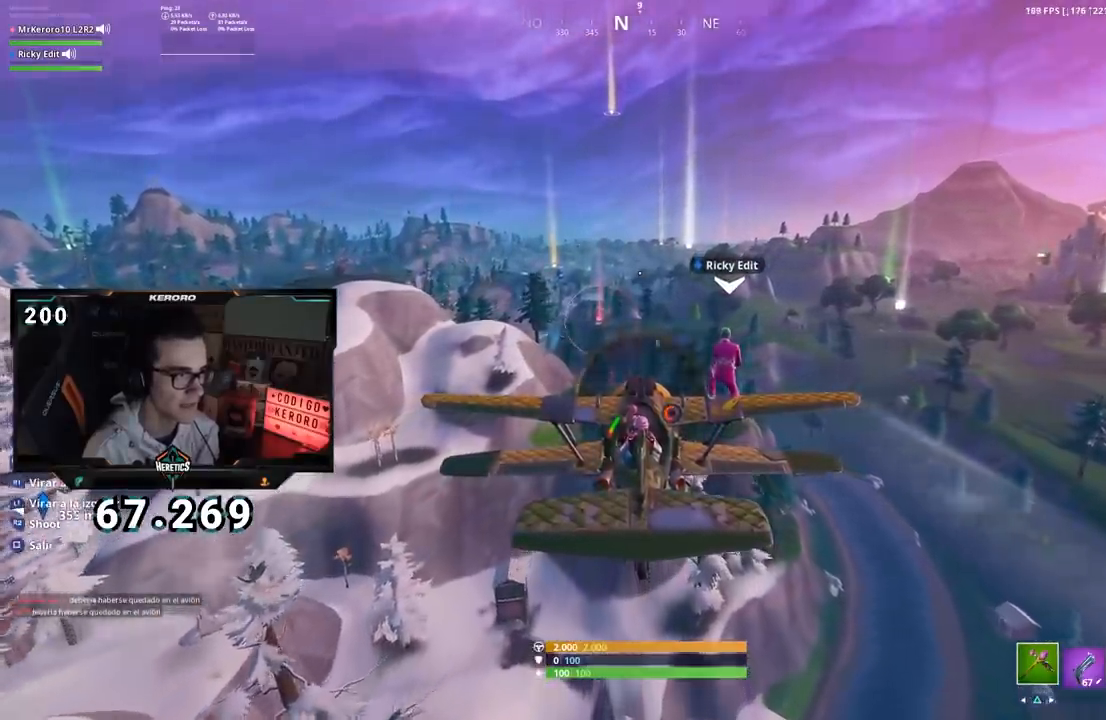
{"buttons": ["CROSS"], "left_stick": "up", "right_stick": "center", "events": [[17, "CROSS", "up"], [117, "CROSS", "down"], [234, "CROSS", "up"], [301, "CROSS", "down"], [434, "CROSS", "up"], [484, "CROSS", "down"], [484, "left_stick", "up"]]}
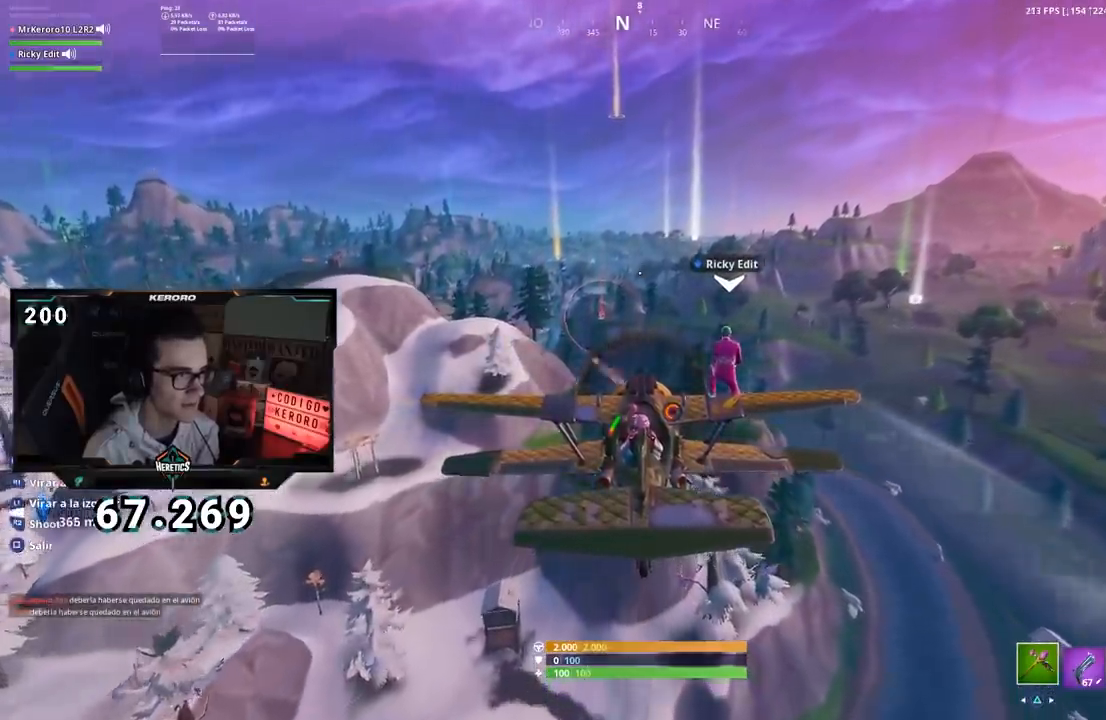
{"buttons": [], "left_stick": "center", "right_stick": "center", "events": [[100, "CROSS", "up"], [117, "left_stick", "center"], [183, "CROSS", "down"], [284, "CROSS", "up"], [367, "CROSS", "down"], [434, "CROSS", "up"]]}
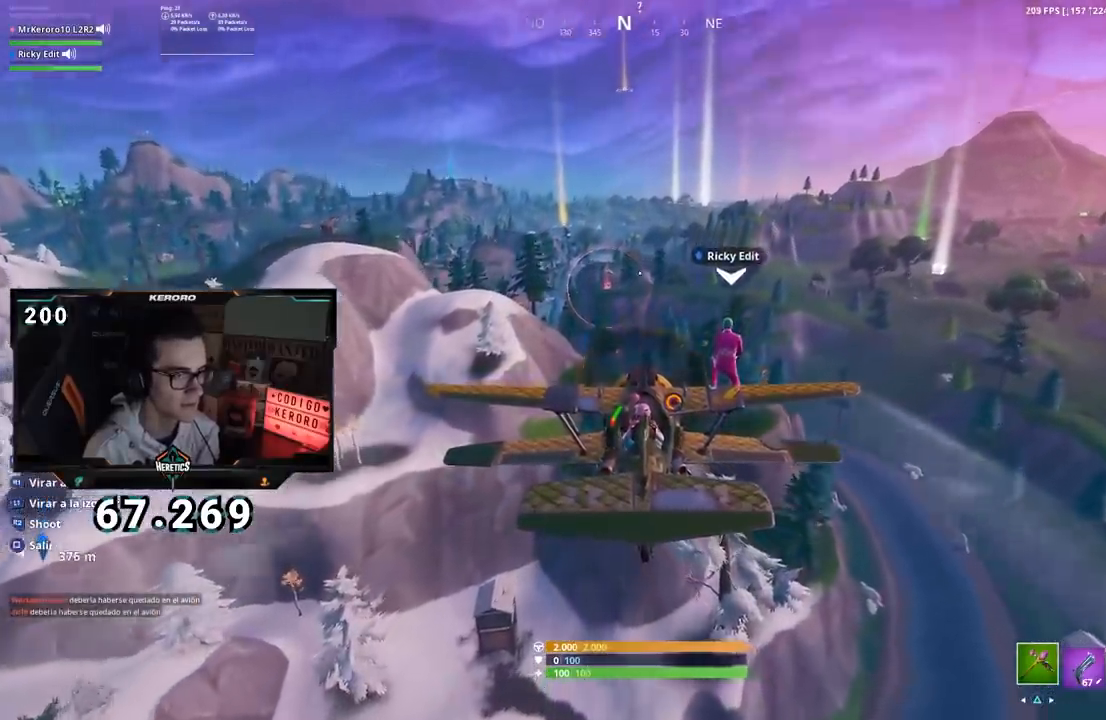
{"buttons": [], "left_stick": "center", "right_stick": "center", "events": [[34, "CROSS", "down"], [134, "CROSS", "up"], [217, "CROSS", "down"], [301, "CROSS", "up"], [384, "CROSS", "down"], [501, "CROSS", "up"]]}
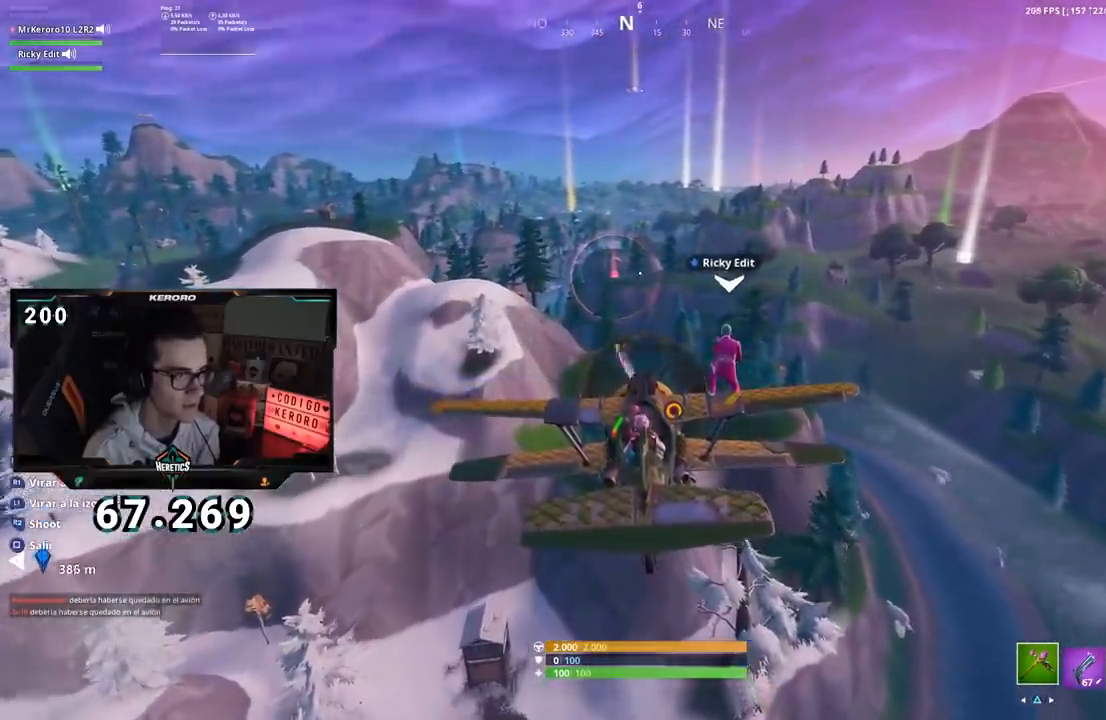
{"buttons": ["CROSS"], "left_stick": "center", "right_stick": "center", "events": [[83, "CROSS", "down"], [167, "CROSS", "up"], [250, "CROSS", "down"], [384, "CROSS", "up"], [467, "CROSS", "down"]]}
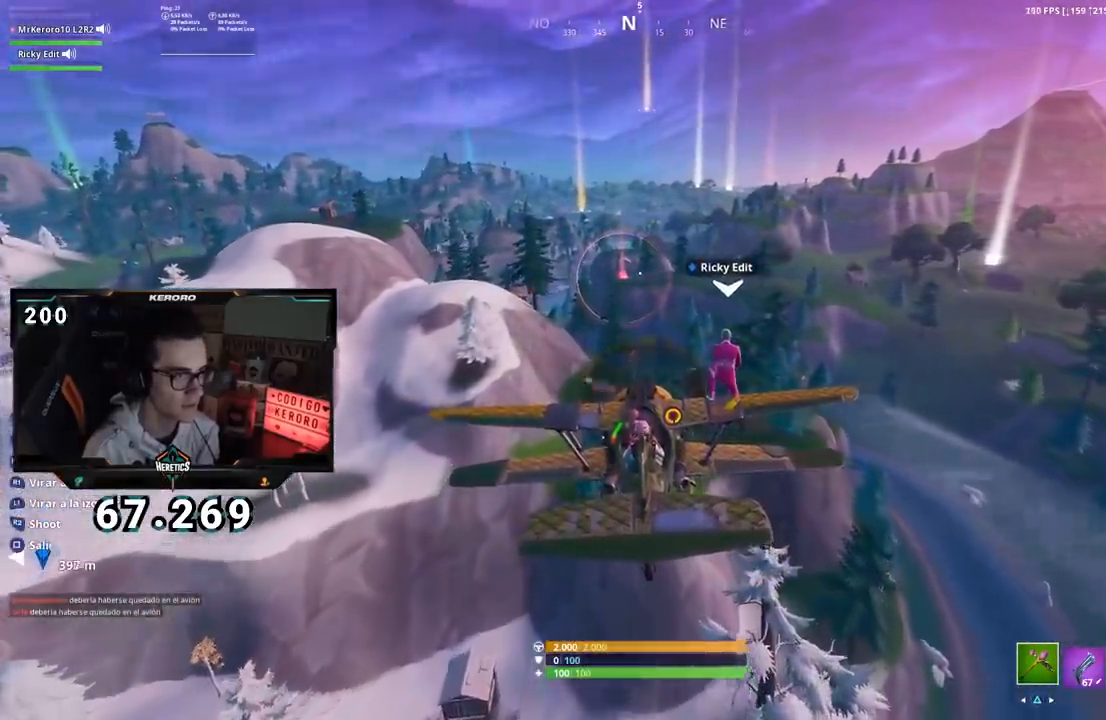
{"buttons": [], "left_stick": "center", "right_stick": "center", "events": [[67, "CROSS", "up"], [167, "CROSS", "down"], [284, "CROSS", "up"], [351, "CROSS", "down"], [451, "CROSS", "up"]]}
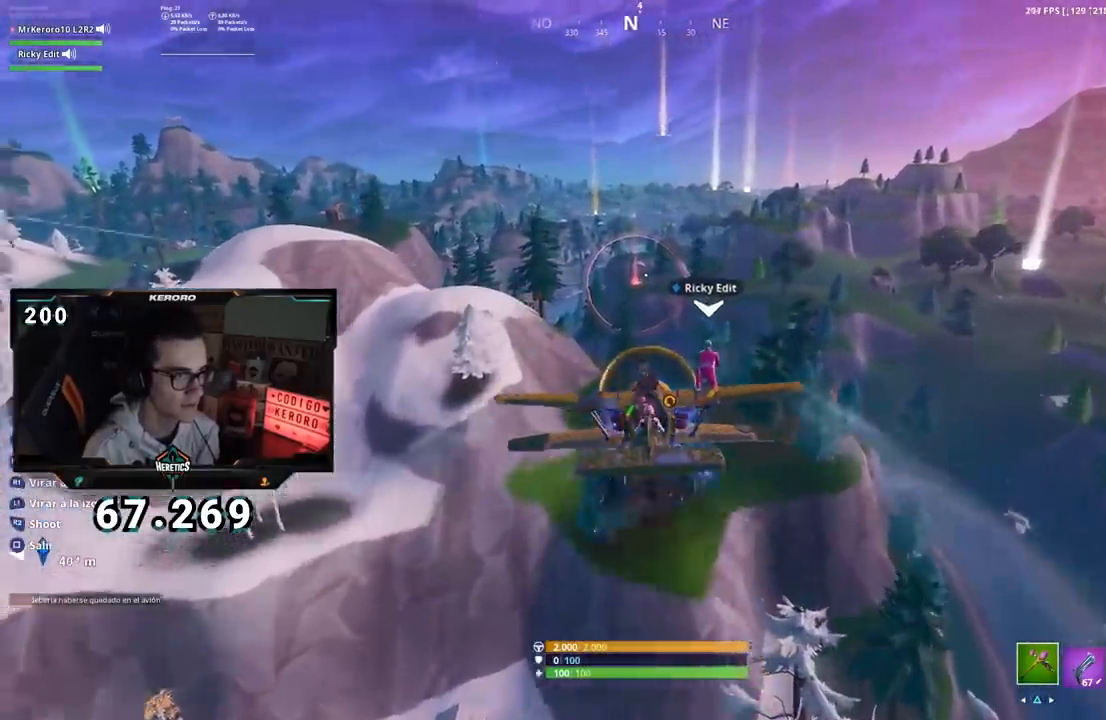
{"buttons": [], "left_stick": "center", "right_stick": "center", "events": [[33, "CROSS", "down"], [133, "CROSS", "up"], [200, "CROSS", "down"], [267, "left_stick", "down"], [300, "CROSS", "up"], [384, "CROSS", "down"], [400, "left_stick", "center"], [500, "CROSS", "up"]]}
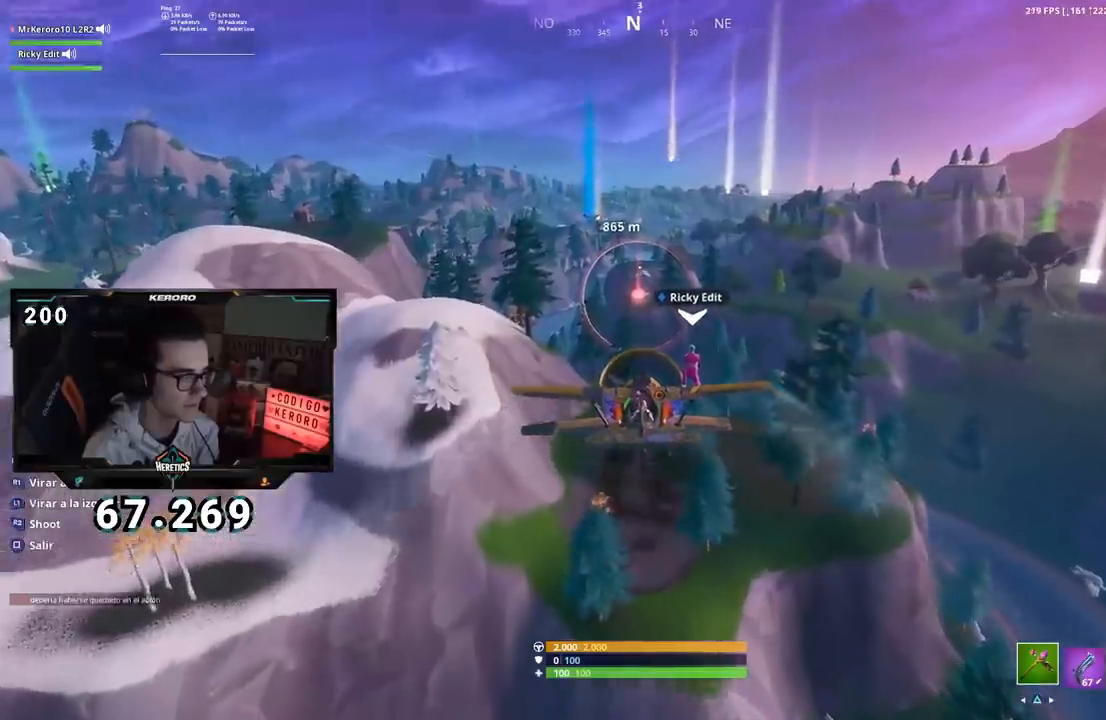
{"buttons": ["CROSS"], "left_stick": "center", "right_stick": "center", "events": [[84, "CROSS", "down"], [184, "CROSS", "up"], [301, "CROSS", "down"], [301, "left_stick", "right"], [384, "CROSS", "up"], [451, "left_stick", "center"], [484, "CROSS", "down"]]}
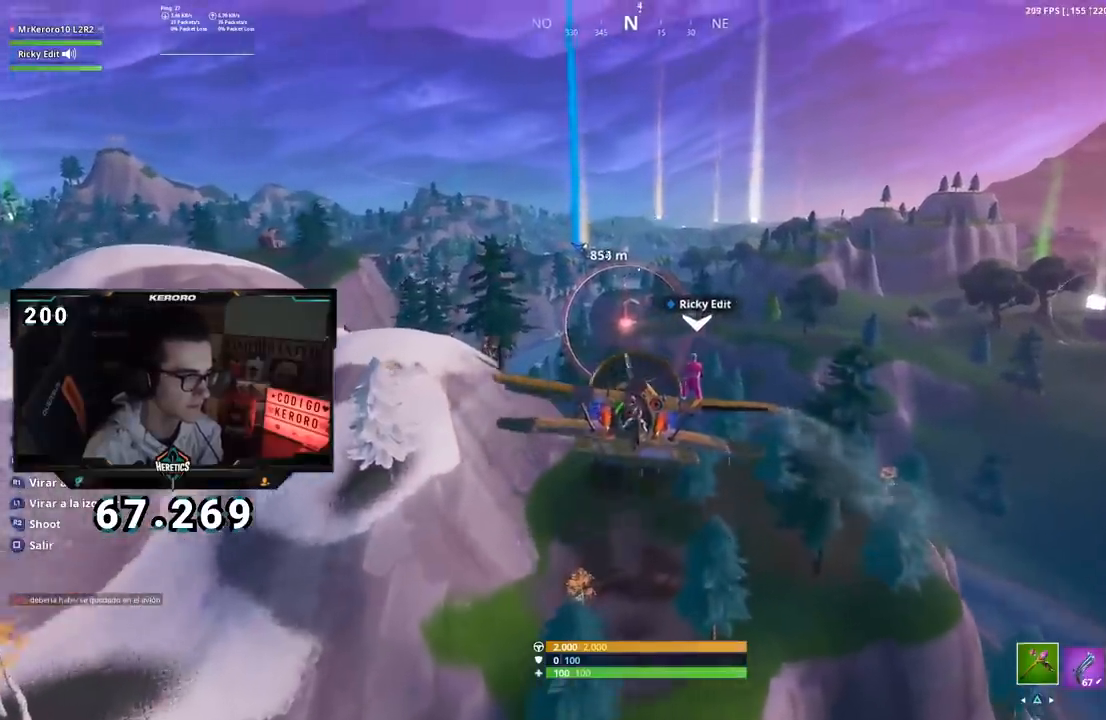
{"buttons": [], "left_stick": "center", "right_stick": "center", "events": [[83, "CROSS", "up"], [200, "CROSS", "down"], [284, "CROSS", "up"]]}
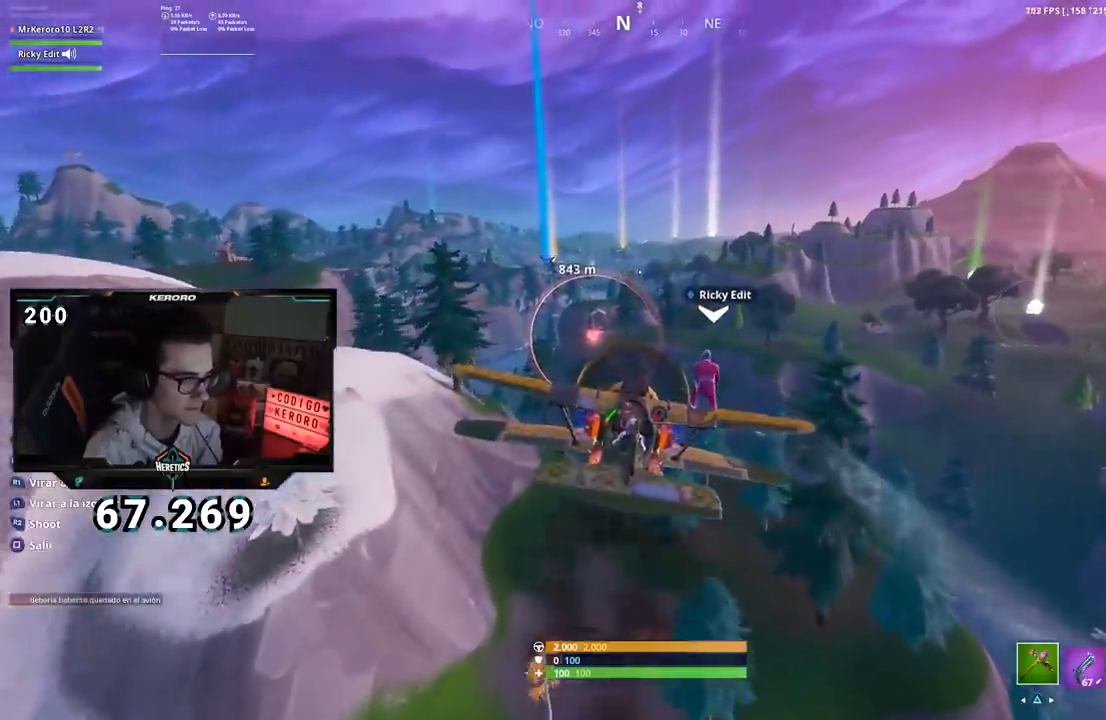
{"buttons": [], "left_stick": "center", "right_stick": "center", "events": [[151, "left_stick", "left"], [251, "left_stick", "center"], [301, "CROSS", "down"], [367, "left_stick", "up"], [418, "CROSS", "up"], [468, "left_stick", "center"]]}
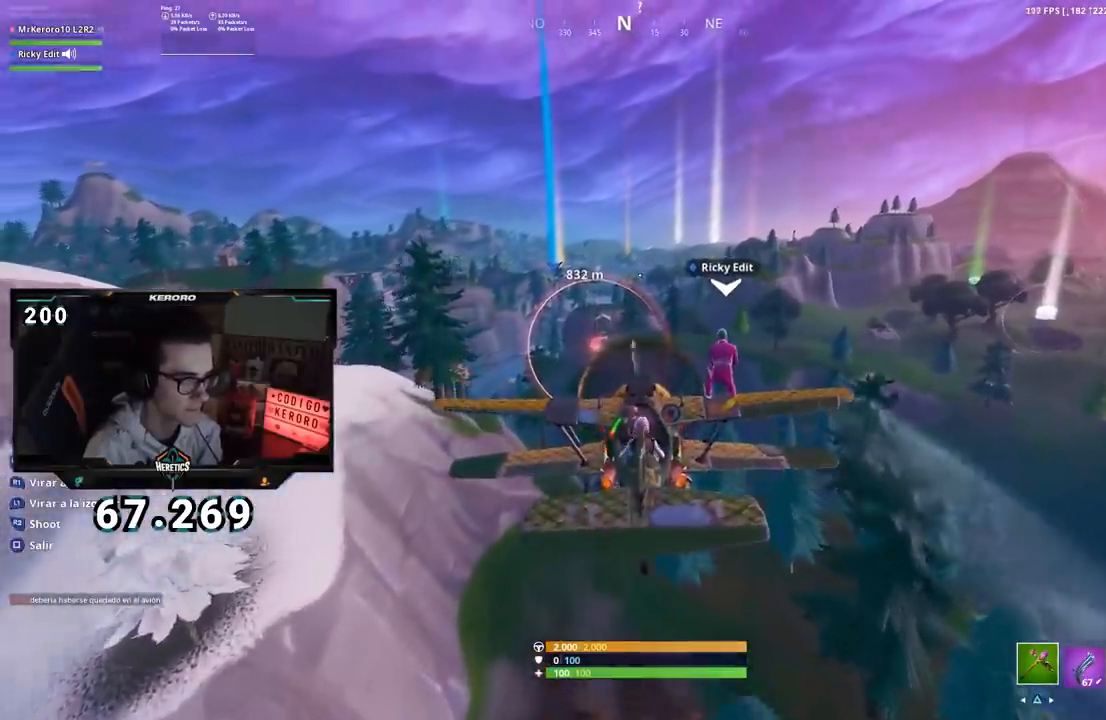
{"buttons": ["CROSS"], "left_stick": "center", "right_stick": "center", "events": [[34, "CROSS", "down"], [167, "CROSS", "up"], [167, "left_stick", "up"], [251, "CROSS", "down"], [301, "left_stick", "center"], [351, "CROSS", "up"], [451, "CROSS", "down"]]}
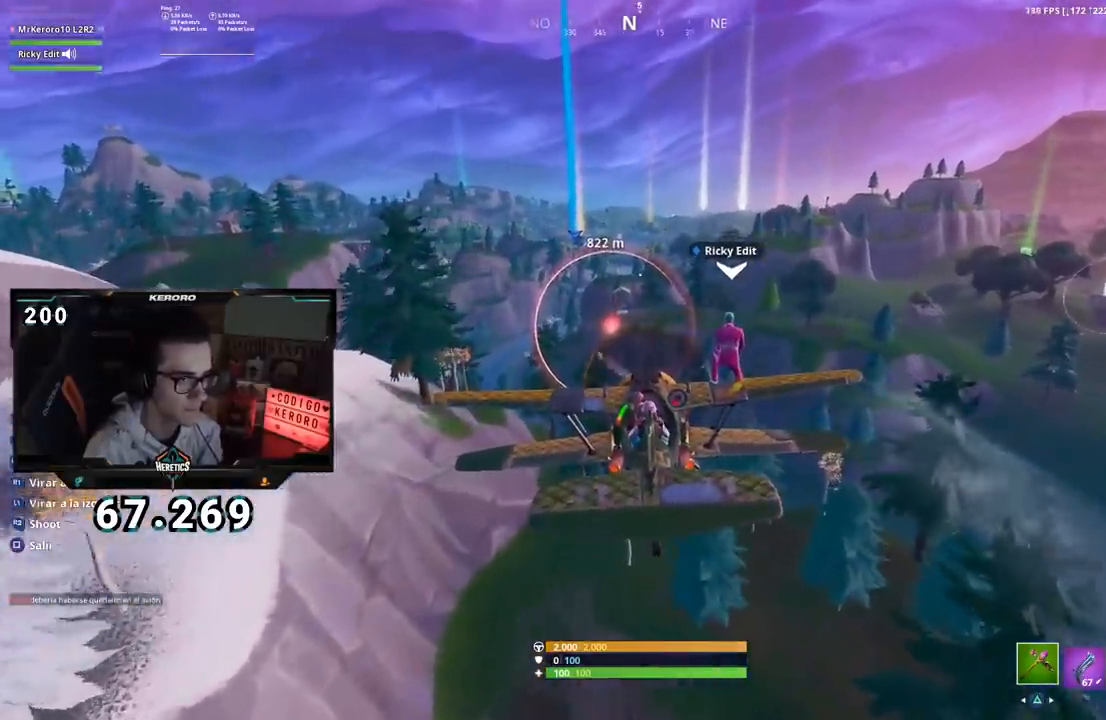
{"buttons": [], "left_stick": "center", "right_stick": "center", "events": [[66, "CROSS", "up"], [167, "CROSS", "down"], [250, "CROSS", "up"], [350, "CROSS", "down"], [450, "CROSS", "up"]]}
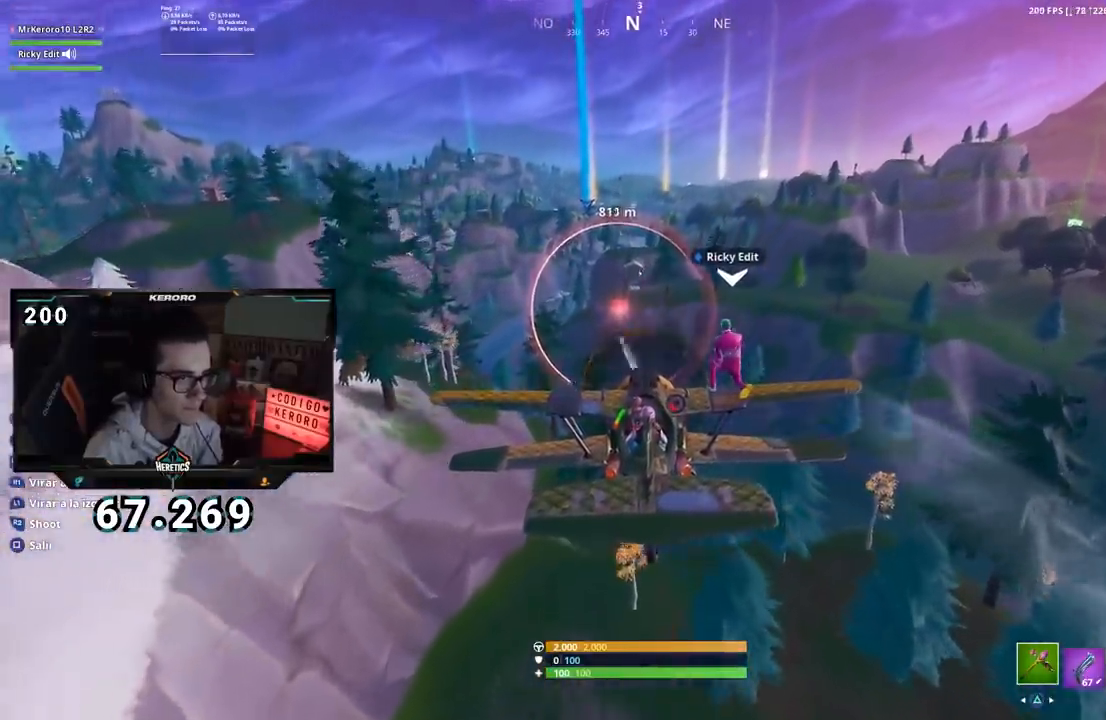
{"buttons": [], "left_stick": "center", "right_stick": "center", "events": [[100, "CROSS", "down"], [184, "CROSS", "up"], [317, "CROSS", "down"], [451, "CROSS", "up"]]}